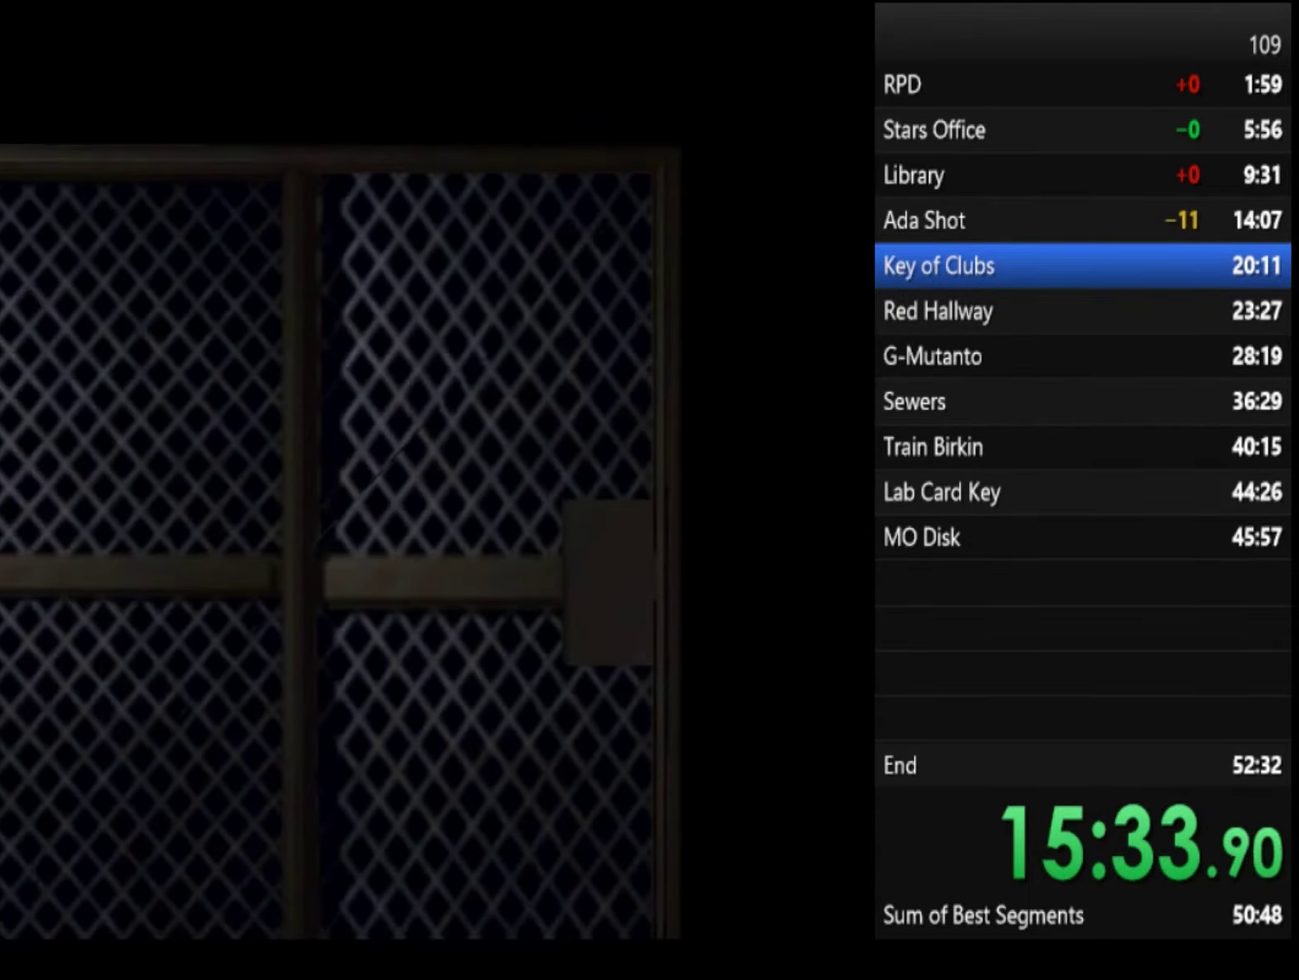
Gameplay with a controller (PlayStation layout); each line is a JSON object with the inputs held at the frame after it. "events" lists button and stick changes between this image and that frame as [ms after this image, input, new state], when the widget could be followed in between. This document gives stick clicks only as held states, not as events.
{"buttons": ["SQUARE"], "left_stick": "up", "right_stick": "center", "events": [[200, "CROSS", "down"], [400, "CROSS", "up"]]}
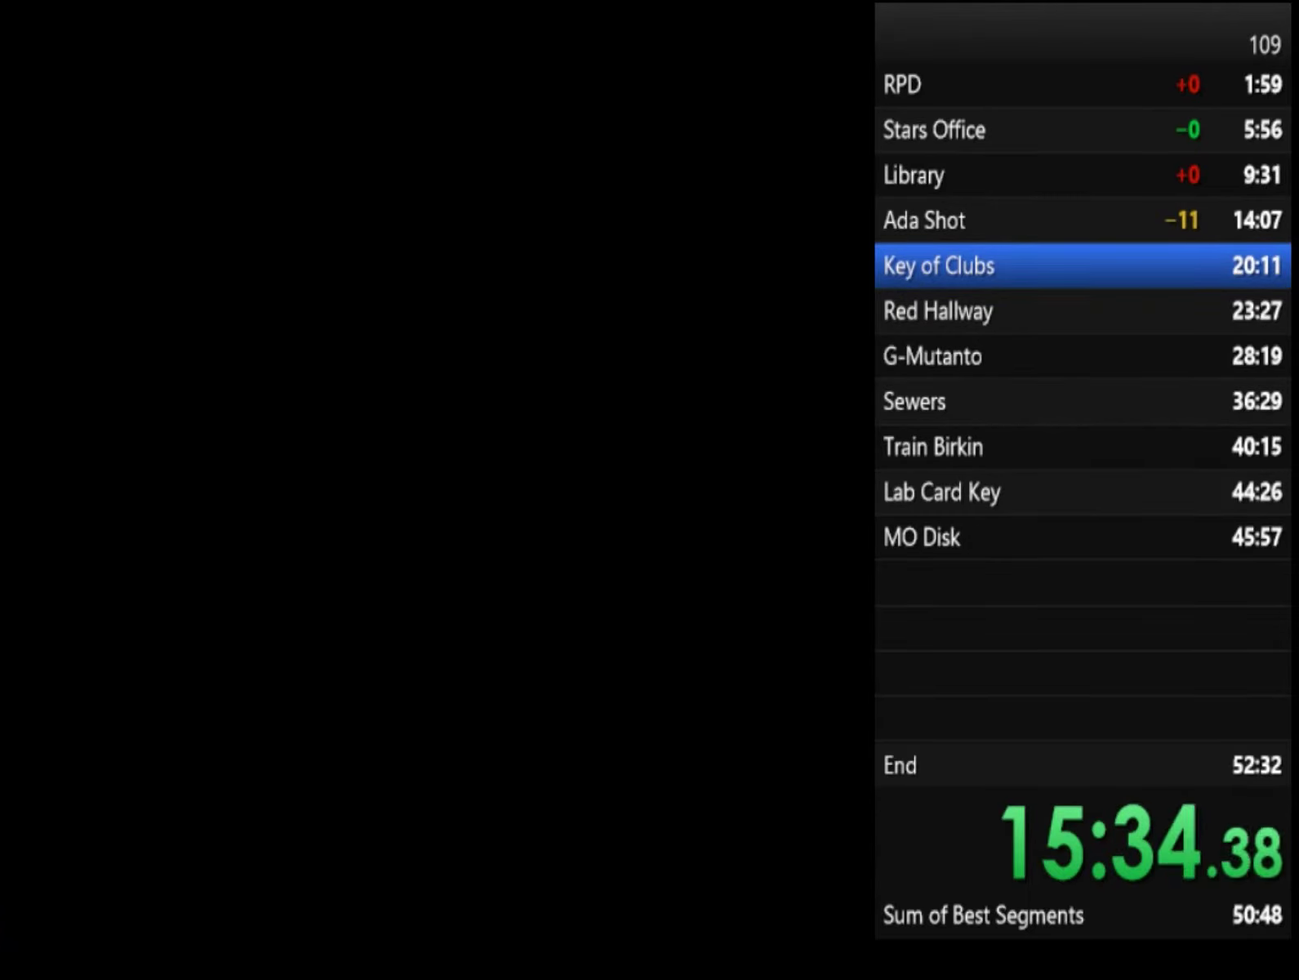
{"buttons": ["SQUARE"], "left_stick": "up", "right_stick": "center", "events": []}
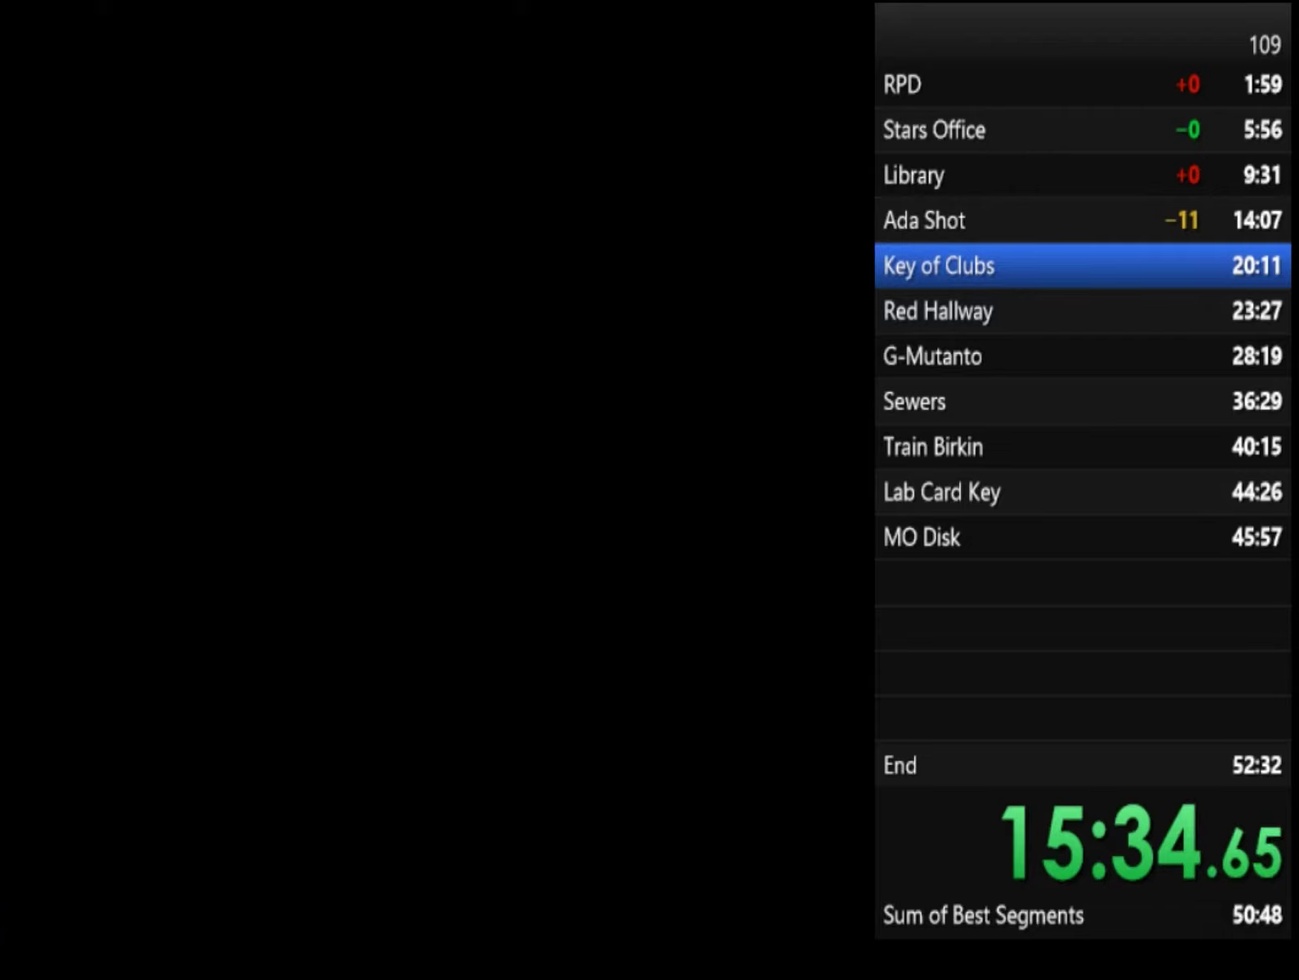
{"buttons": ["SQUARE"], "left_stick": "up", "right_stick": "center", "events": []}
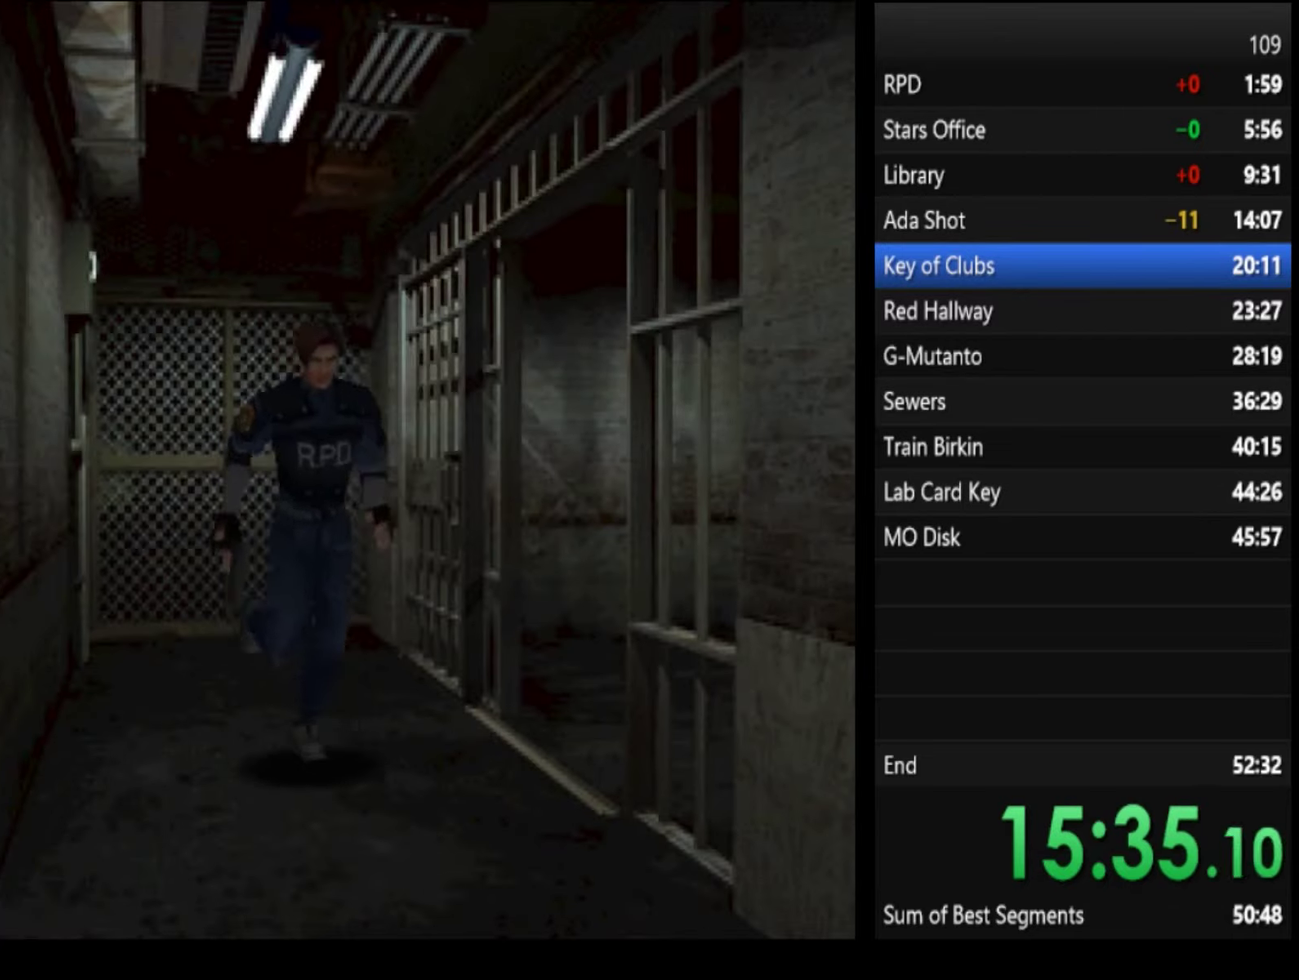
{"buttons": ["SQUARE"], "left_stick": "up", "right_stick": "center", "events": []}
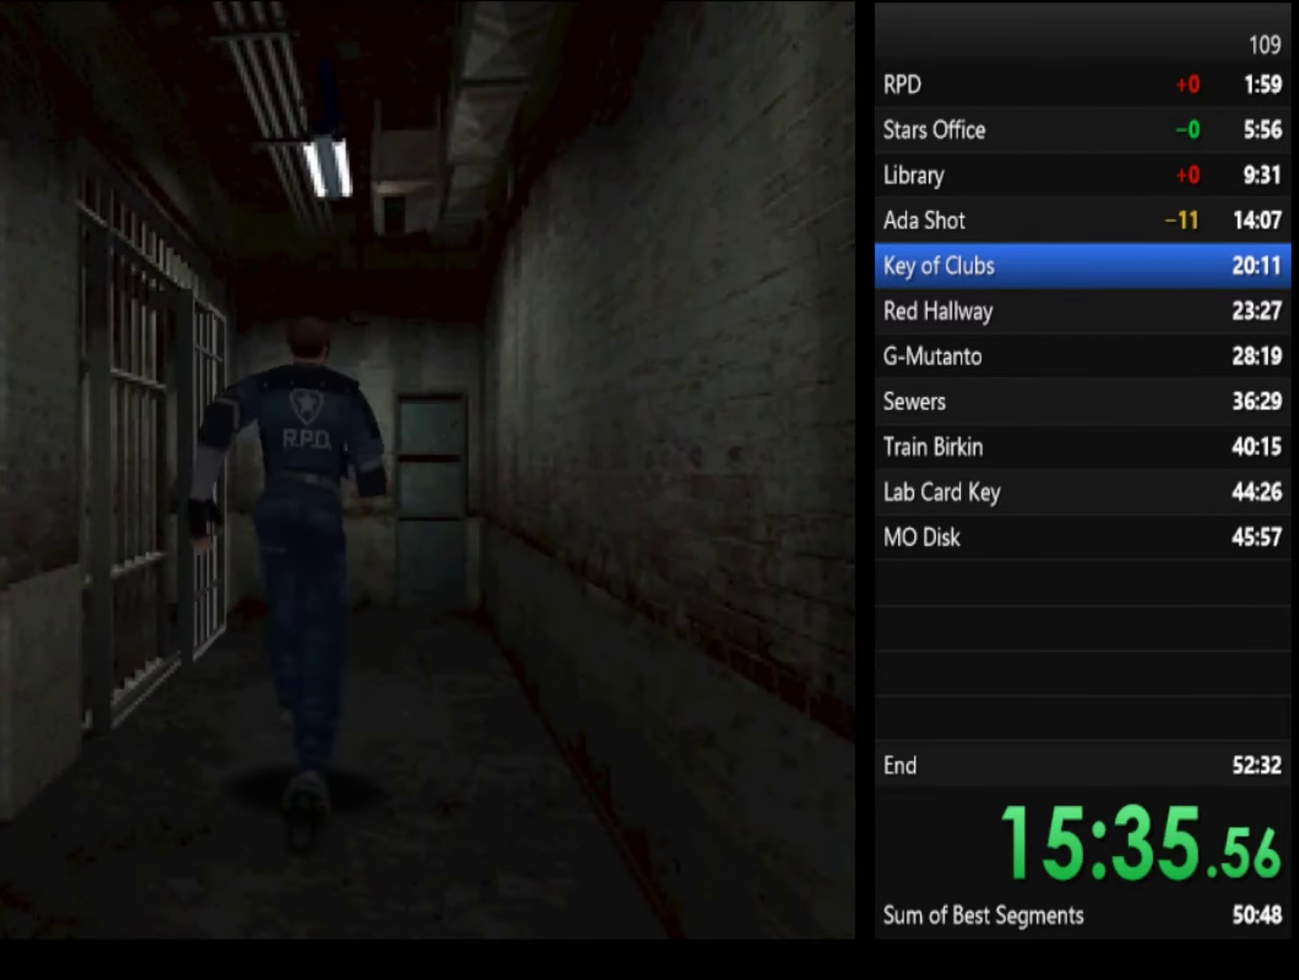
{"buttons": ["SQUARE"], "left_stick": "up", "right_stick": "center", "events": []}
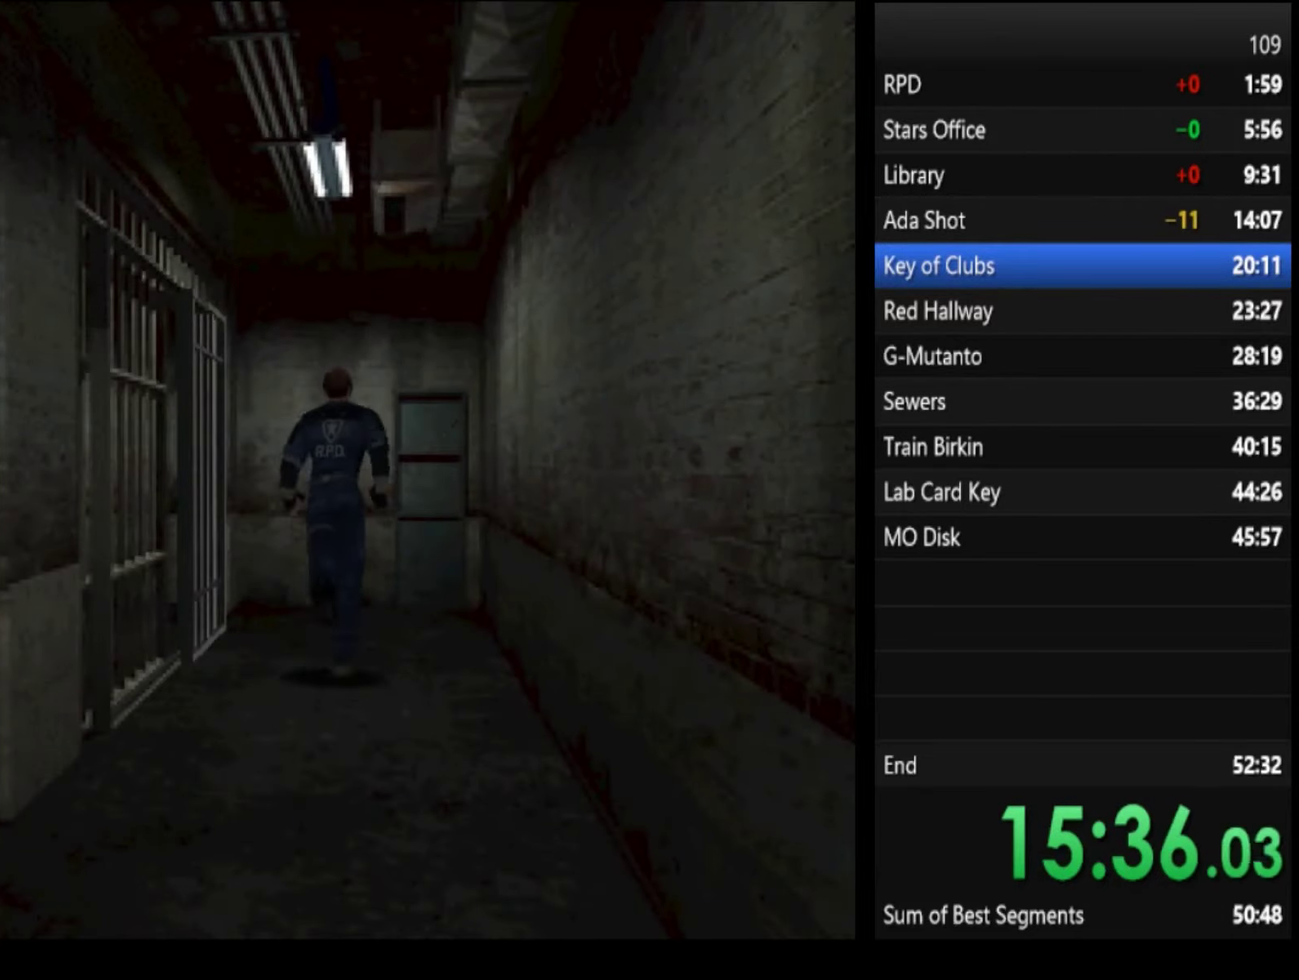
{"buttons": ["SQUARE"], "left_stick": "up", "right_stick": "center", "events": []}
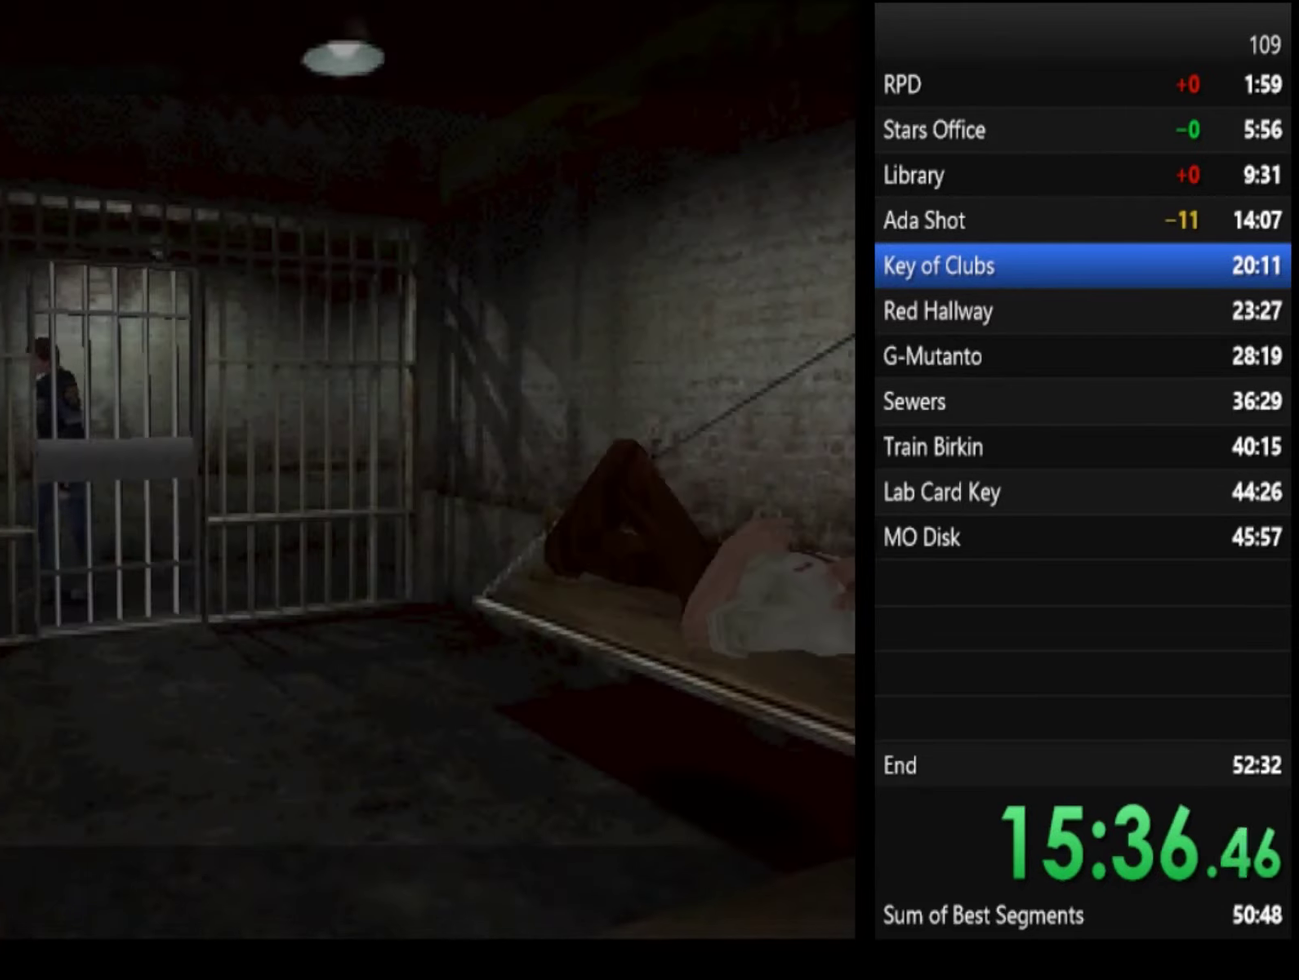
{"buttons": ["L2", "R2"], "left_stick": "up-left", "right_stick": "center", "events": [[100, "CIRCLE", "down"], [100, "SQUARE", "up"], [200, "L2", "down"], [233, "CIRCLE", "up"], [233, "left_stick", "up-right"], [333, "L2", "up"], [333, "left_stick", "down"], [400, "R1", "down"], [433, "L1", "down"], [433, "L2", "down"], [467, "left_stick", "up-left"], [500, "L1", "up"], [500, "R1", "up"], [500, "R2", "down"]]}